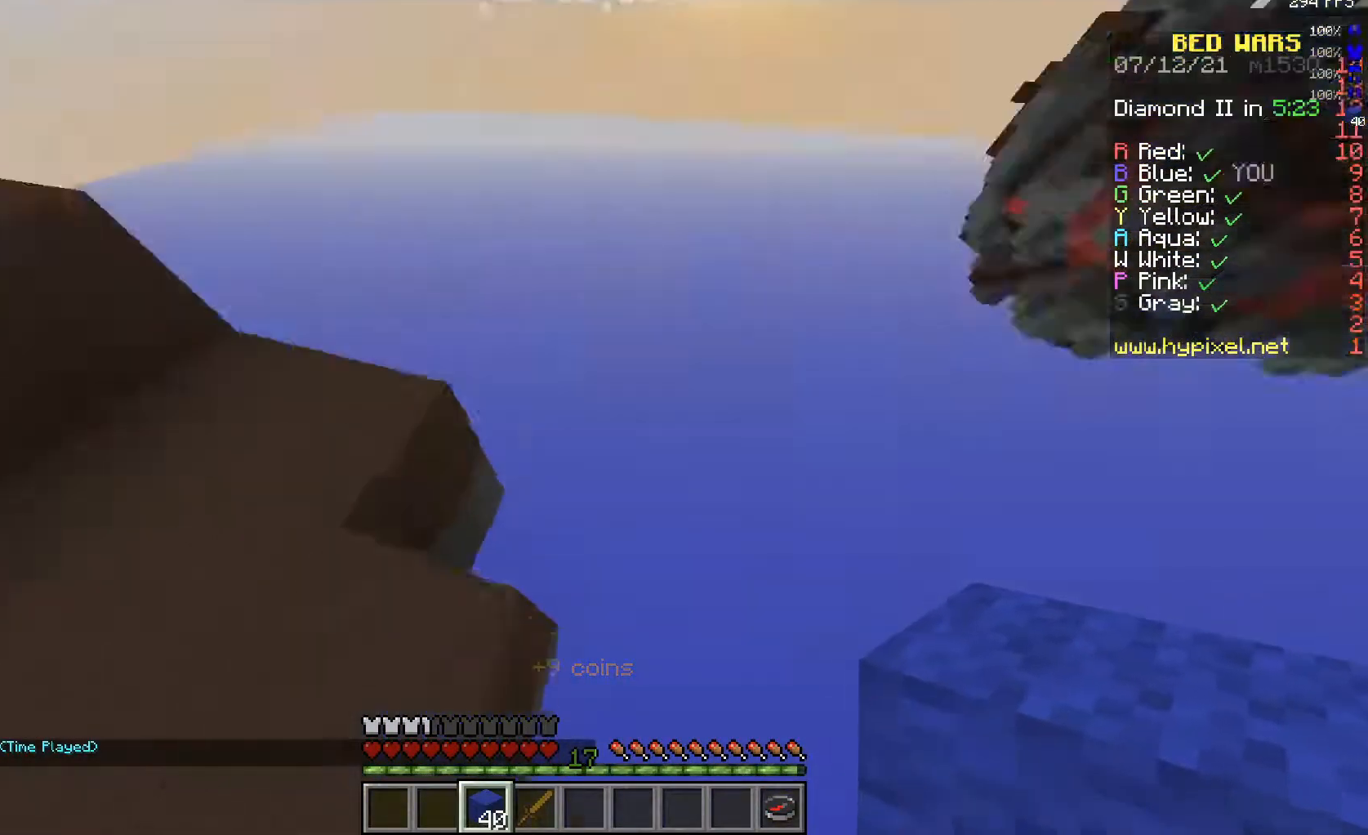
Gameplay with keyboard and mouse; each line is a JSON object with the keys and mouse buttons held at the frame after it. "events" lists presses ("down") and releases ("up") of "a", "d", "s", "w", "mouse_left" and "mouse_right" between this image and that frame as [ms after this image, input, new state], when the widget could be followed in between. "mouse_left", "mouse_right" = the "left", "right" buttons of the "mouse" list. No other keys are recorded. Fast repeated clicks can show as one long hold. Mouse movement is not recorded.
{"keys": ["s"], "mouse": [], "events": [[83, "w", "up"], [317, "s", "down"]]}
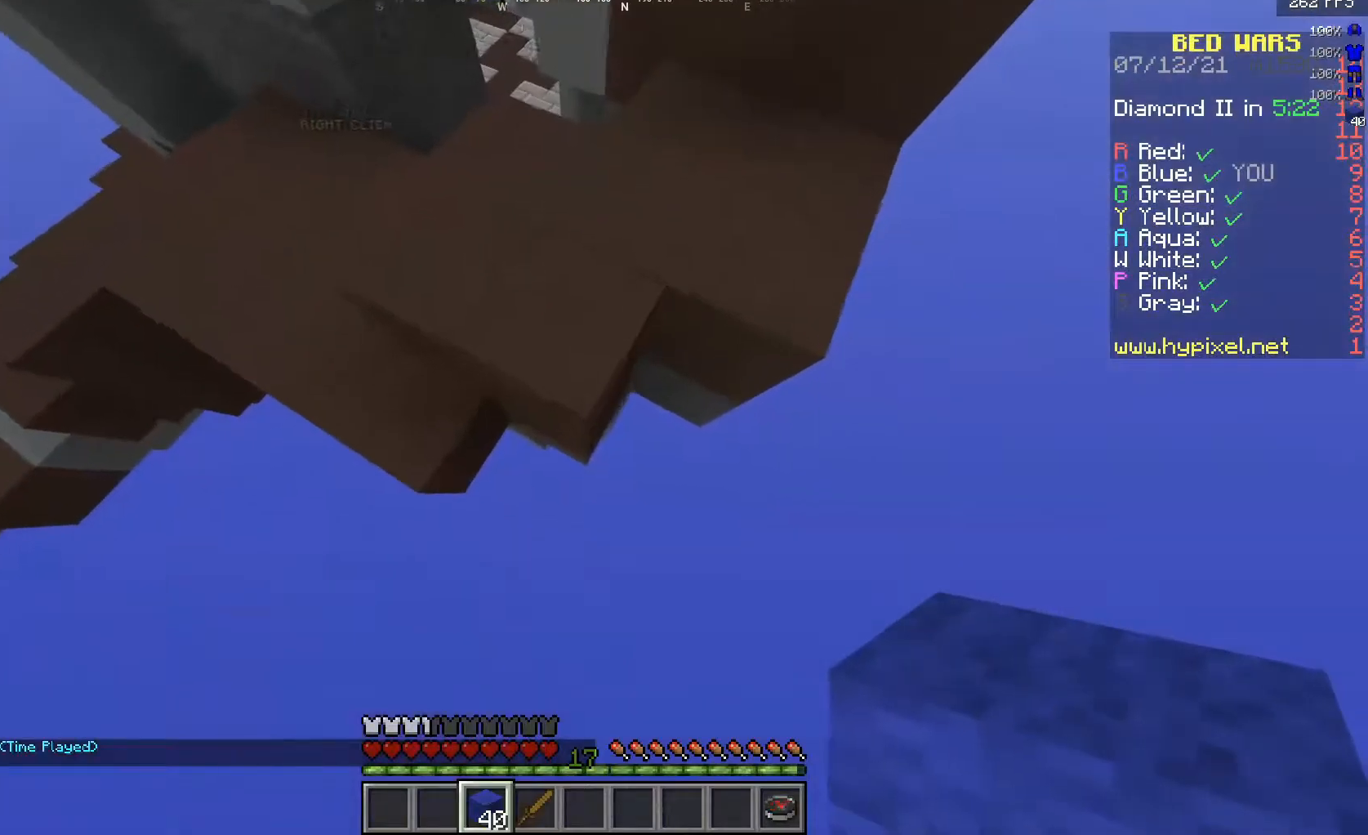
{"keys": ["s"], "mouse": ["right"], "events": [[200, "mouse_right", "down"]]}
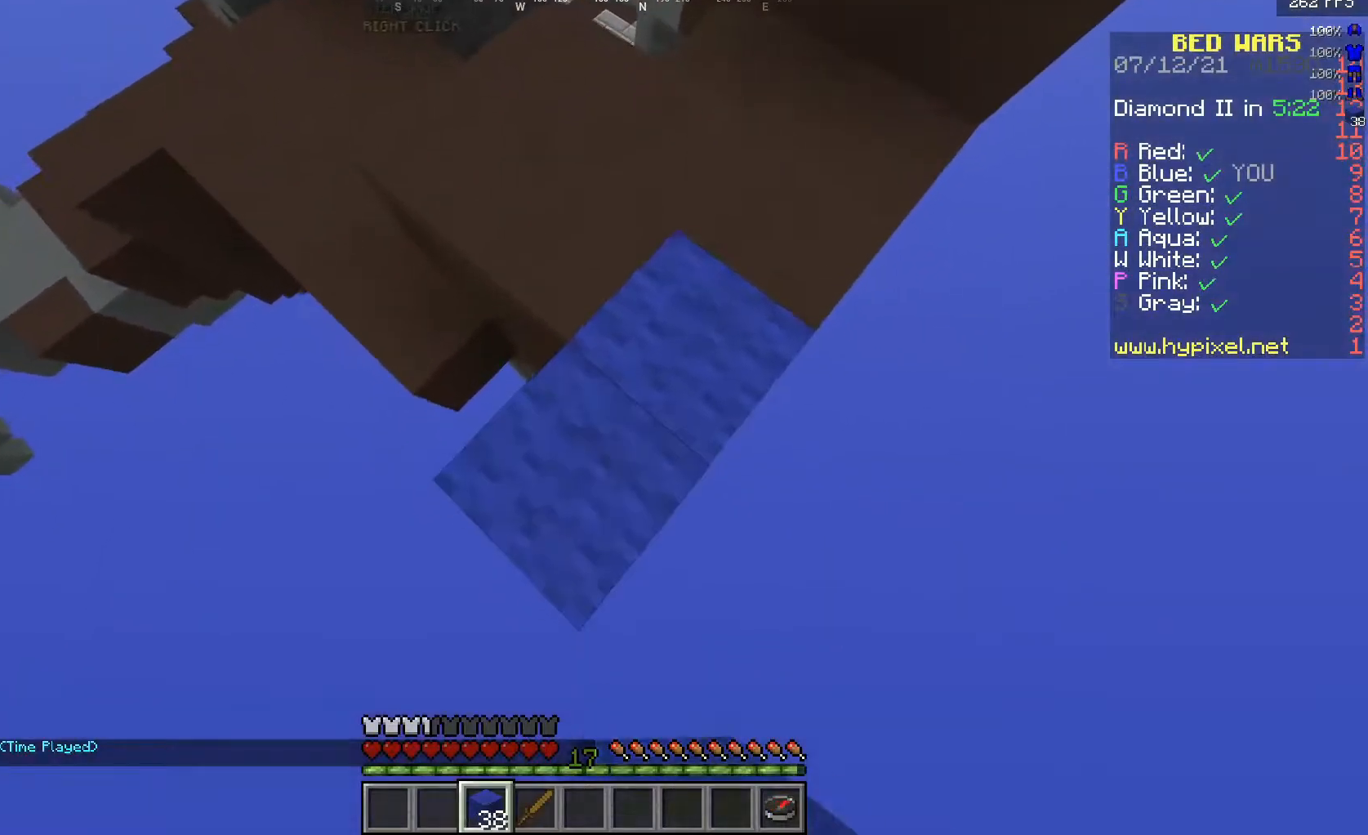
{"keys": ["s"], "mouse": ["right"], "events": []}
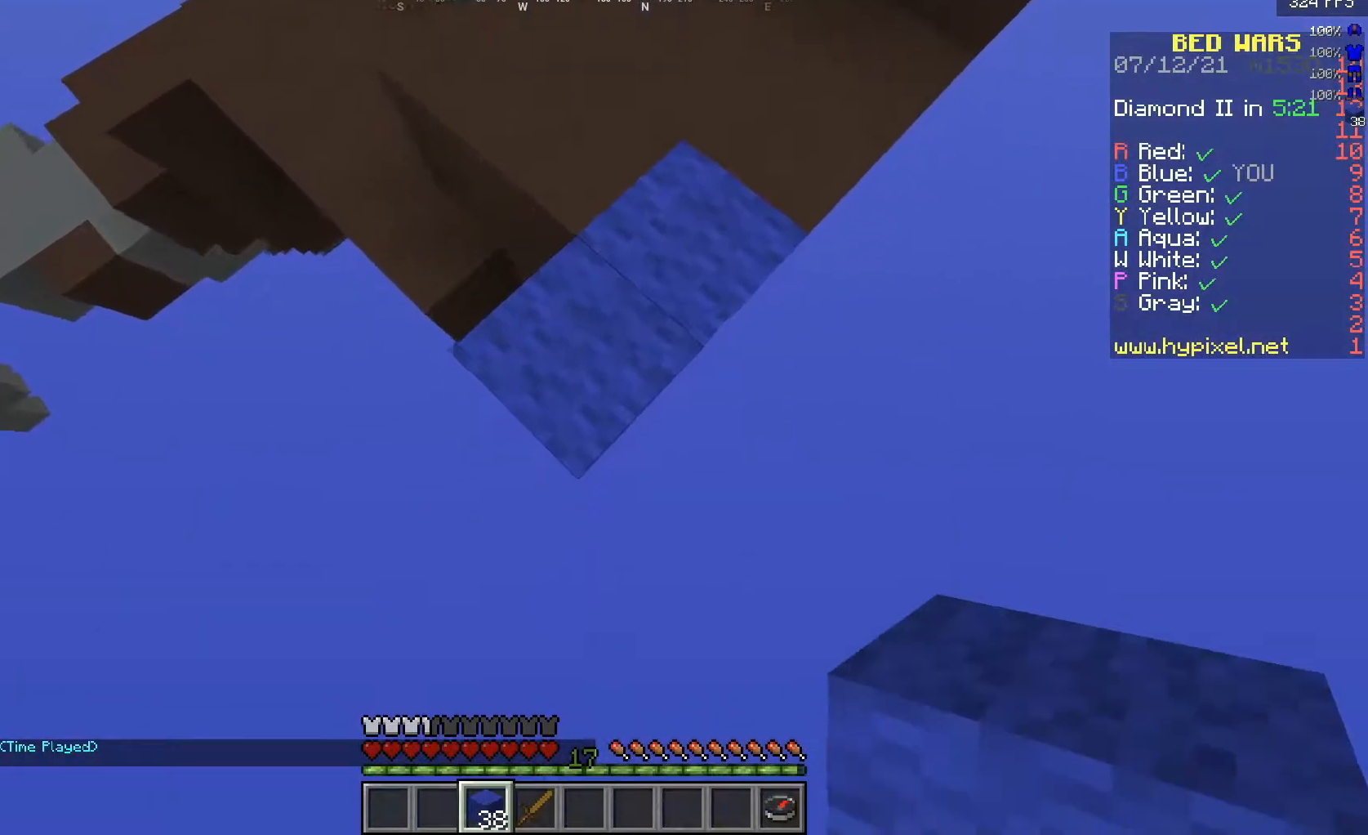
{"keys": ["s"], "mouse": ["right"], "events": []}
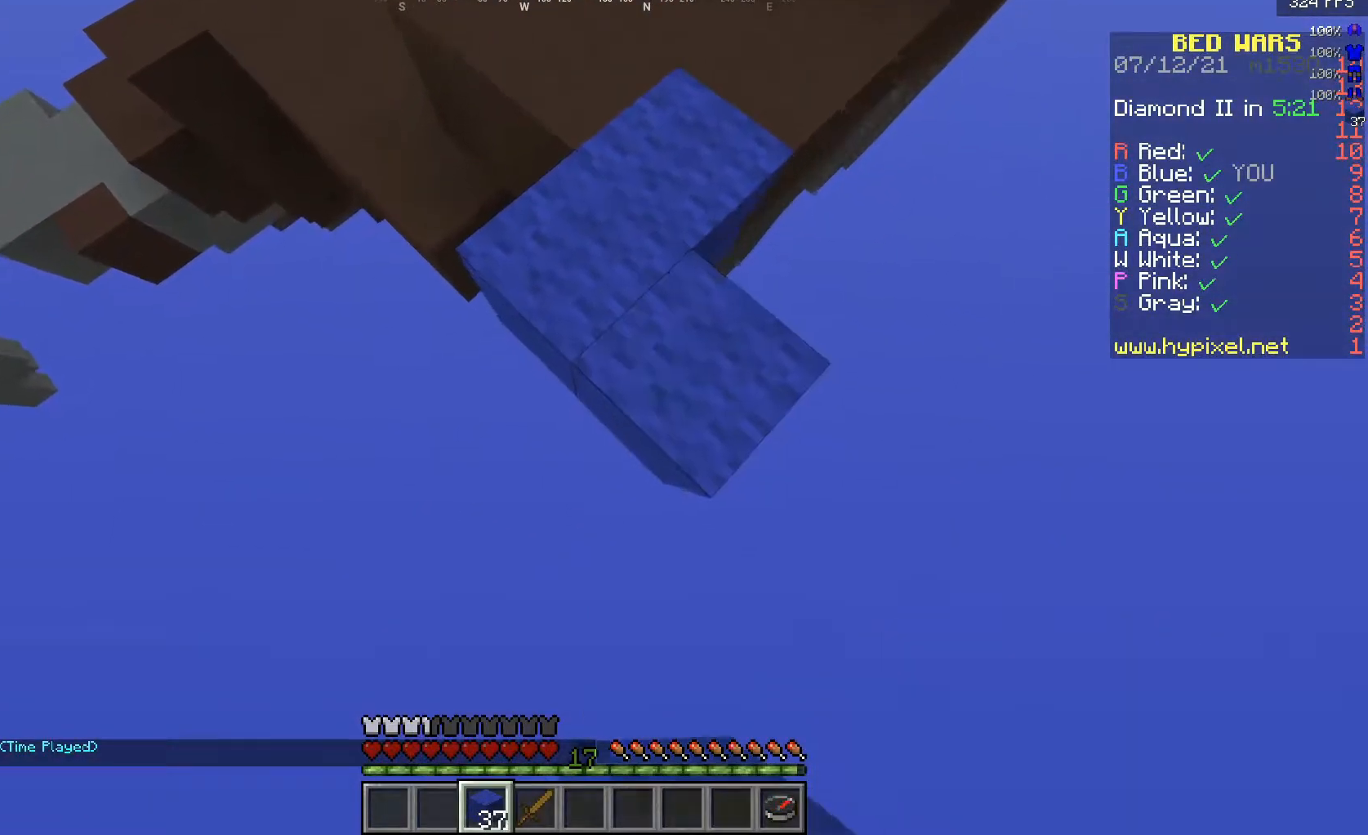
{"keys": ["s"], "mouse": ["right"], "events": []}
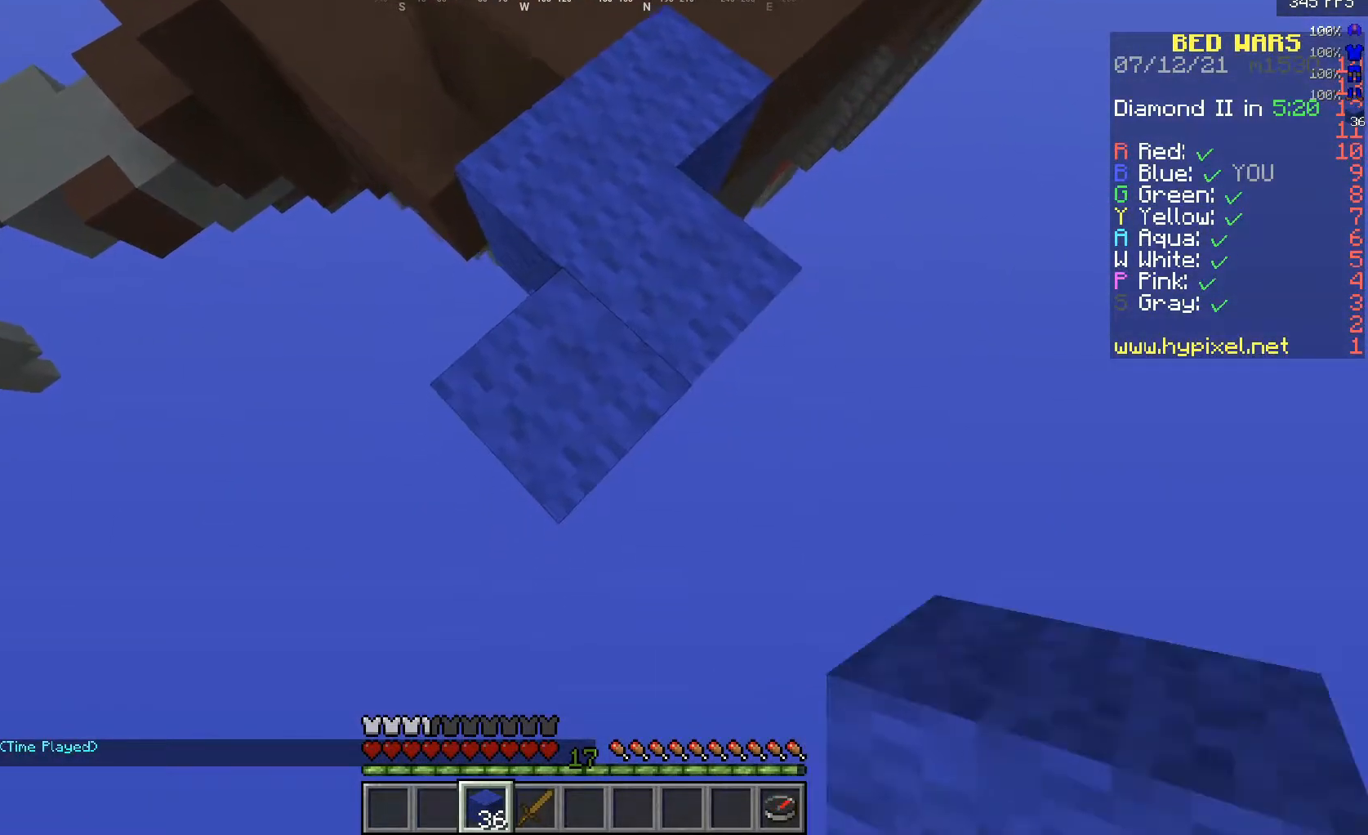
{"keys": ["s"], "mouse": ["right"], "events": []}
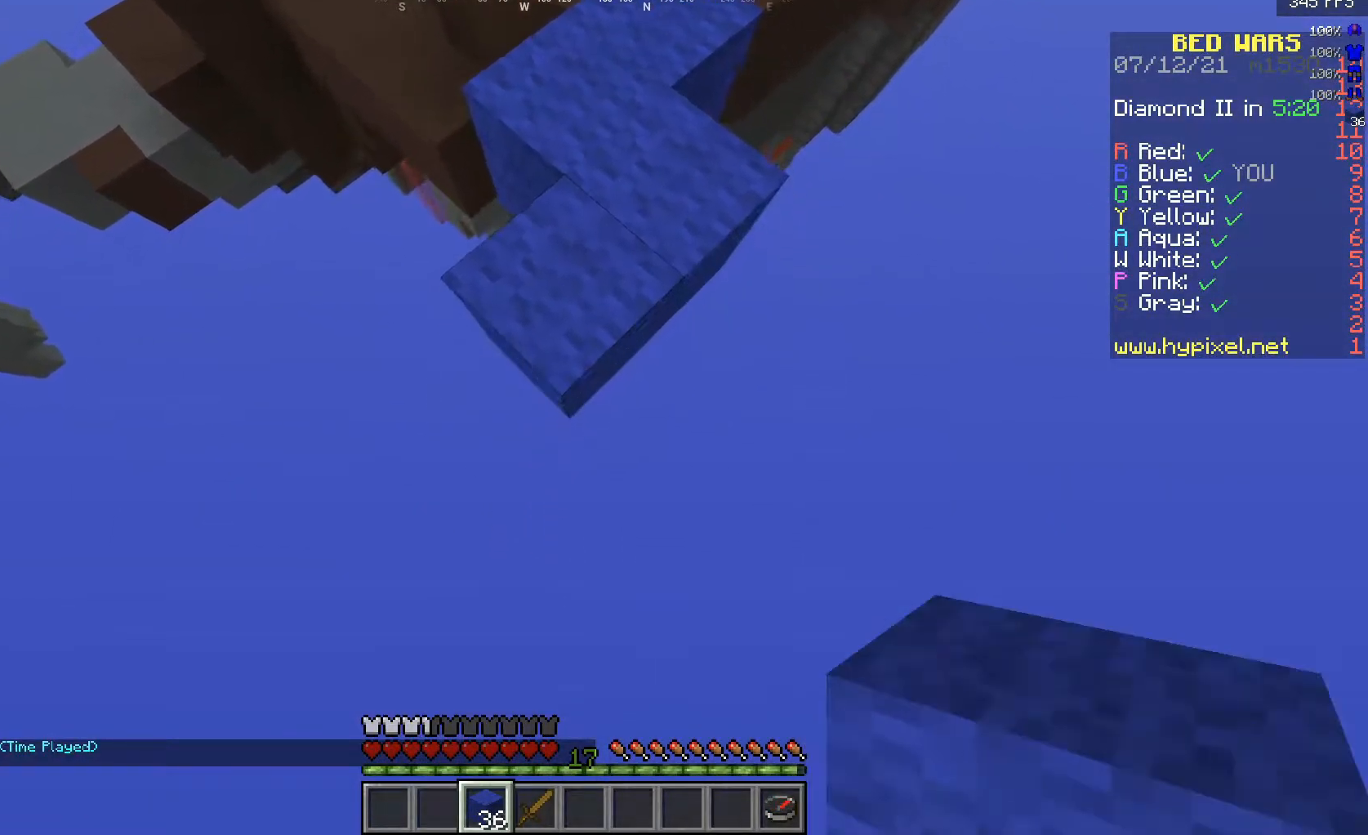
{"keys": ["s"], "mouse": ["right"], "events": []}
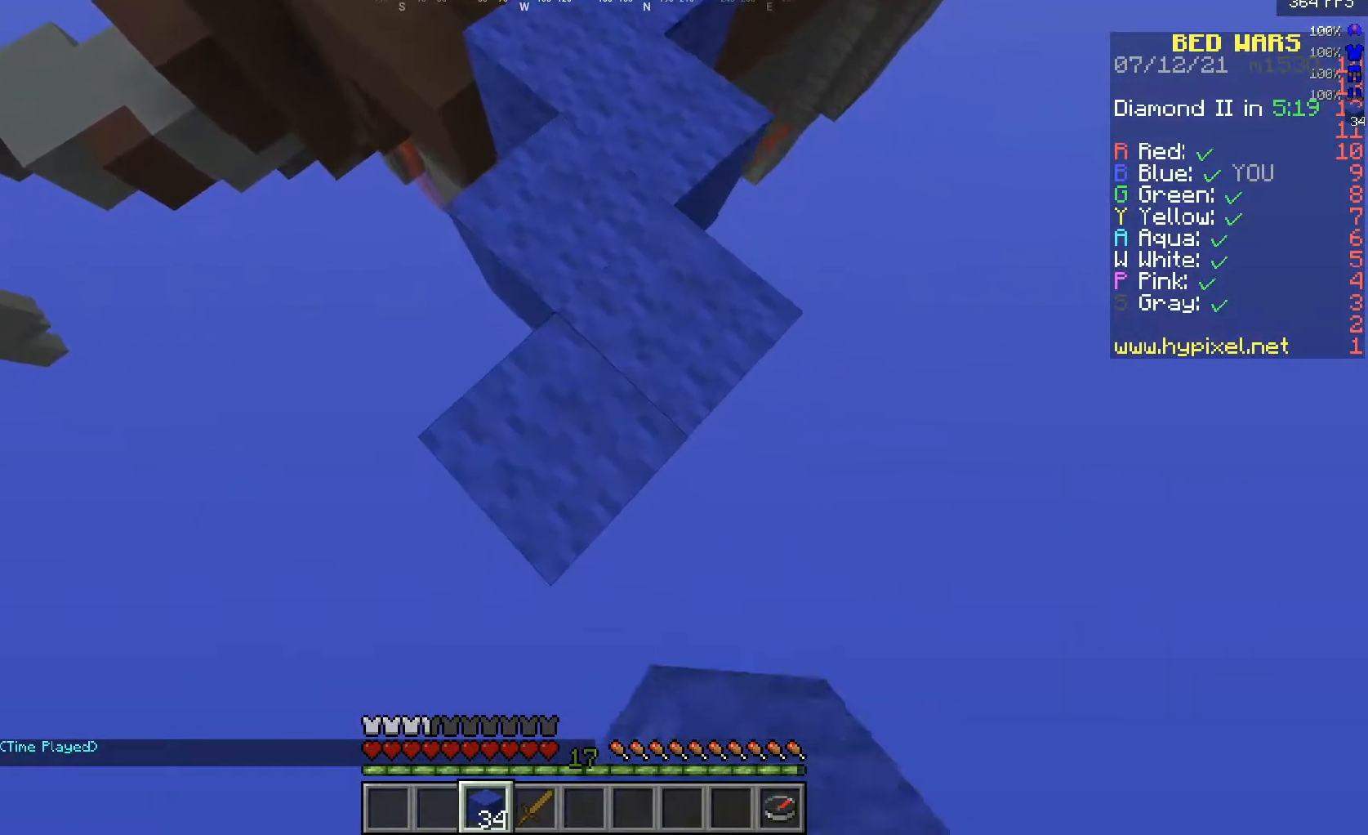
{"keys": ["s"], "mouse": ["right"], "events": []}
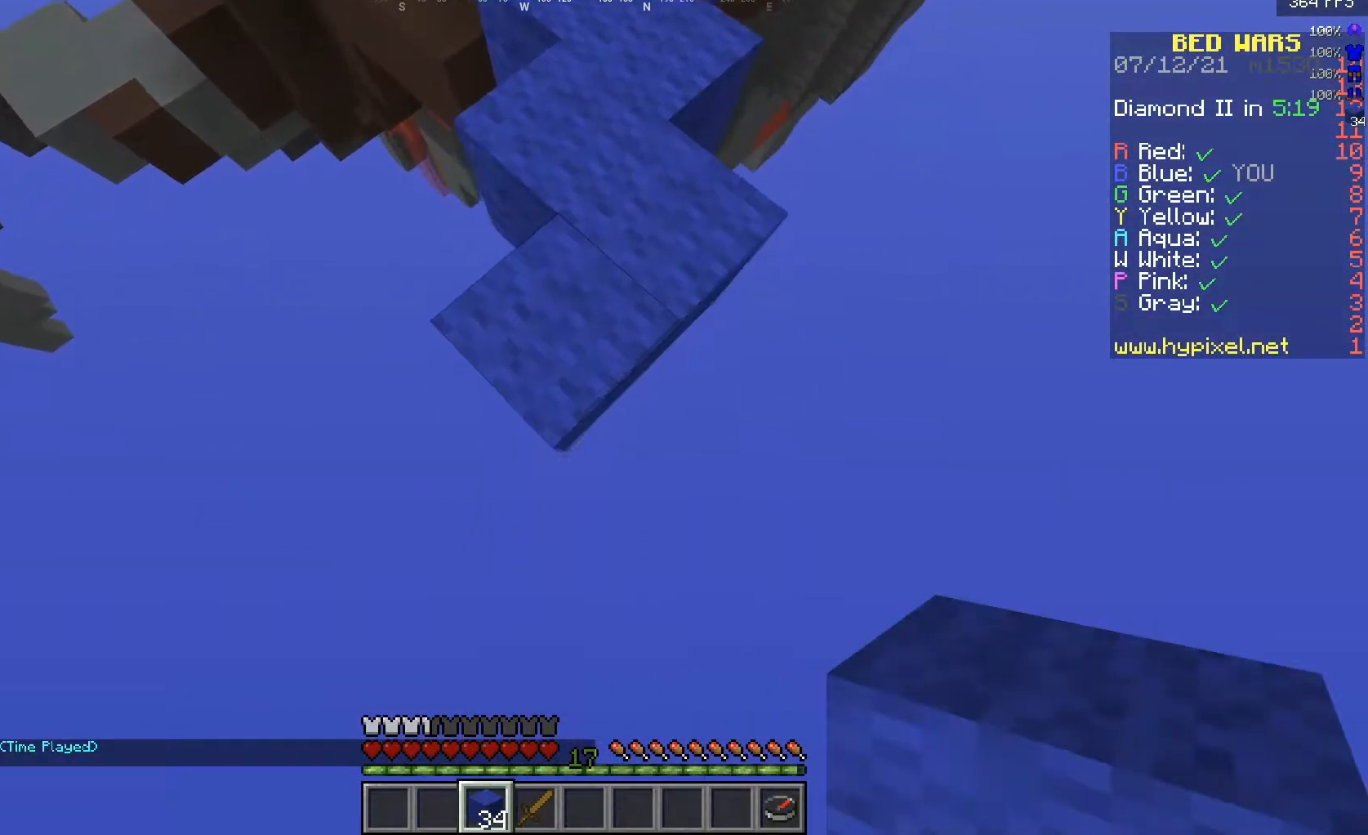
{"keys": ["s"], "mouse": ["right"], "events": []}
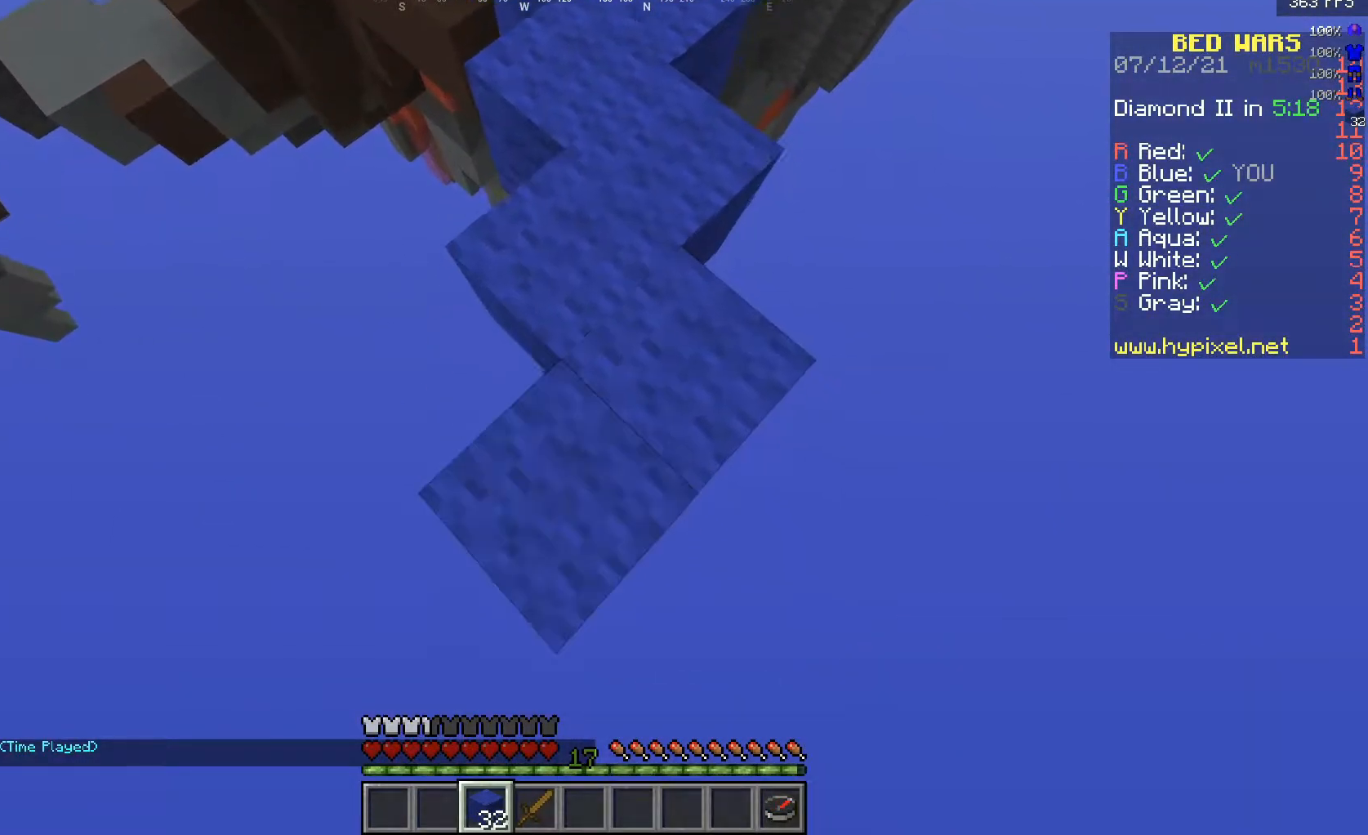
{"keys": ["s"], "mouse": ["right"], "events": []}
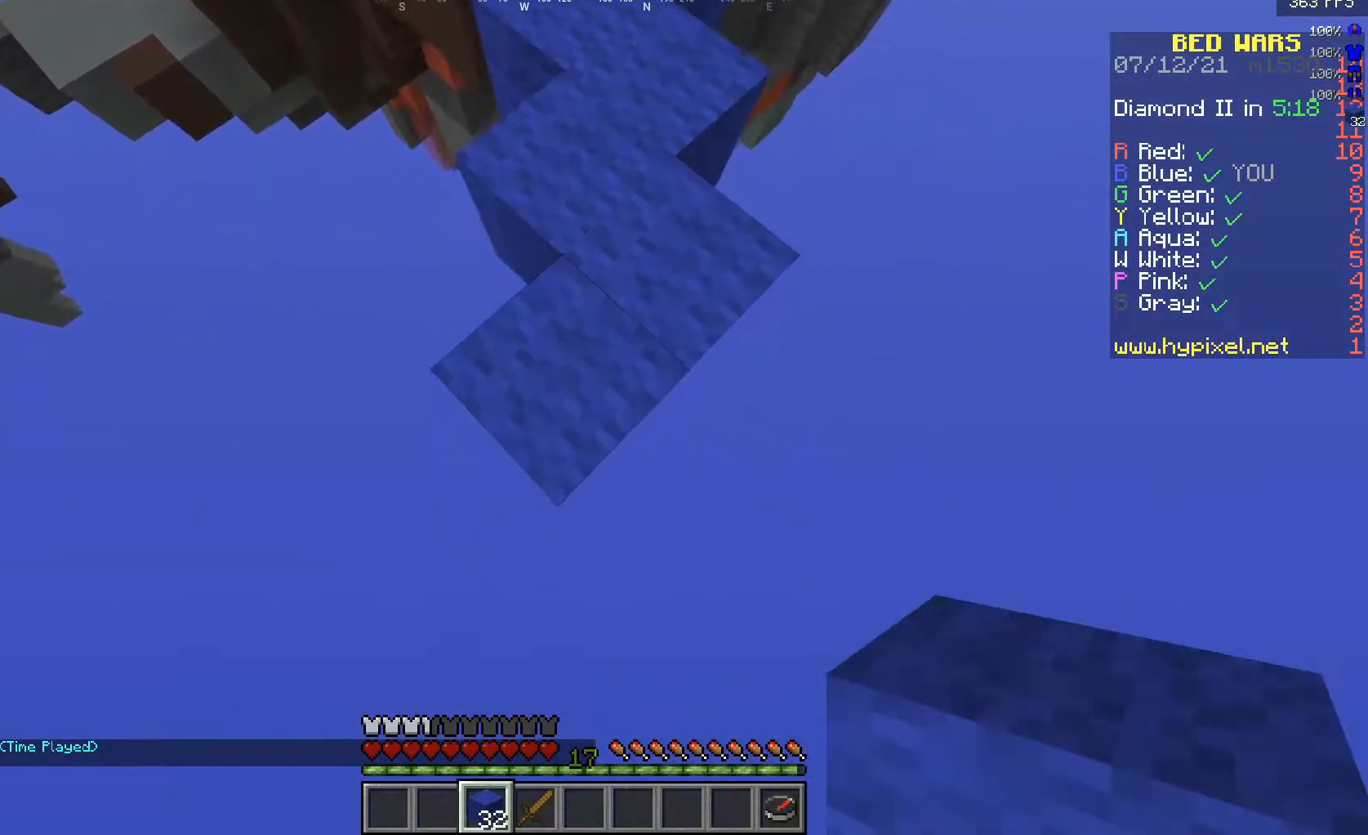
{"keys": ["s"], "mouse": ["right"], "events": []}
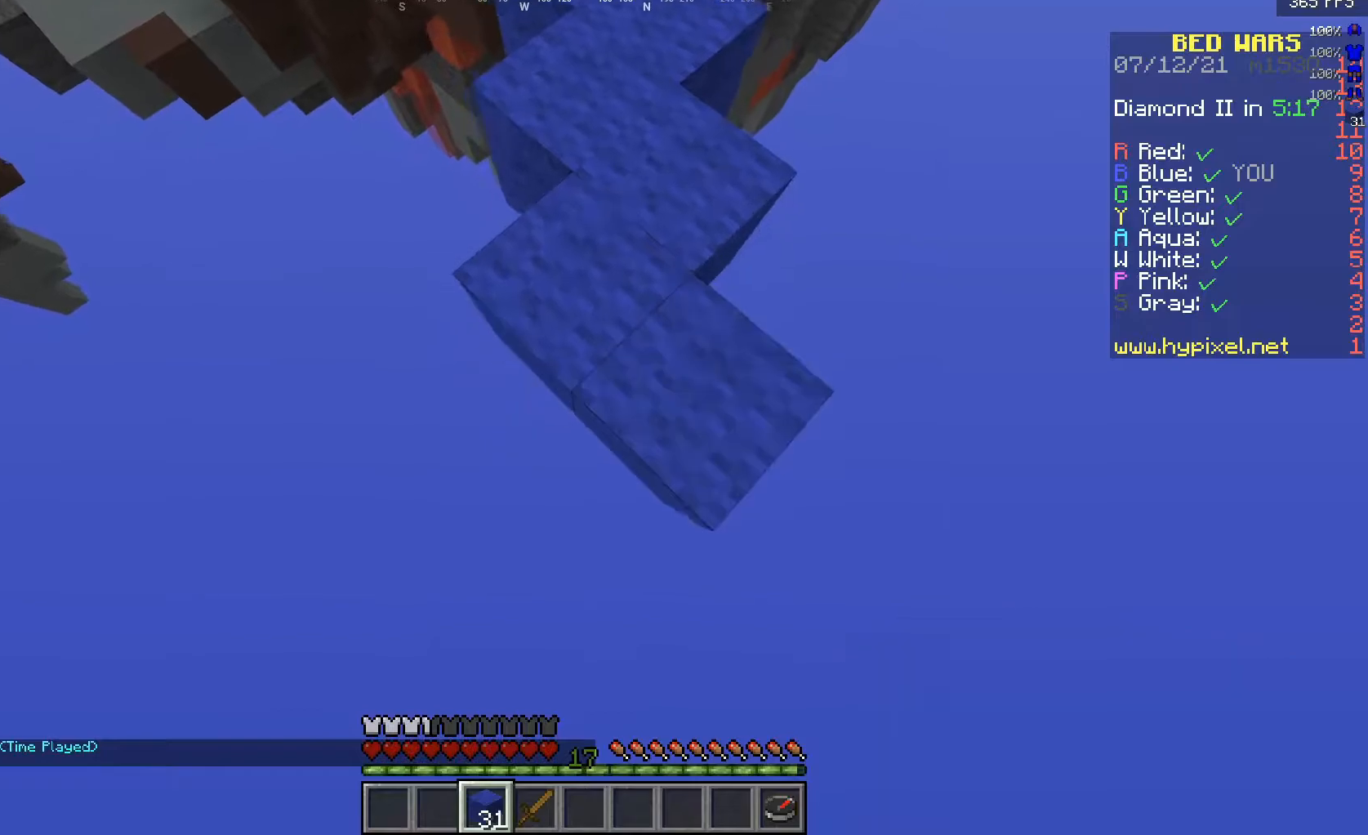
{"keys": ["s"], "mouse": ["right"], "events": []}
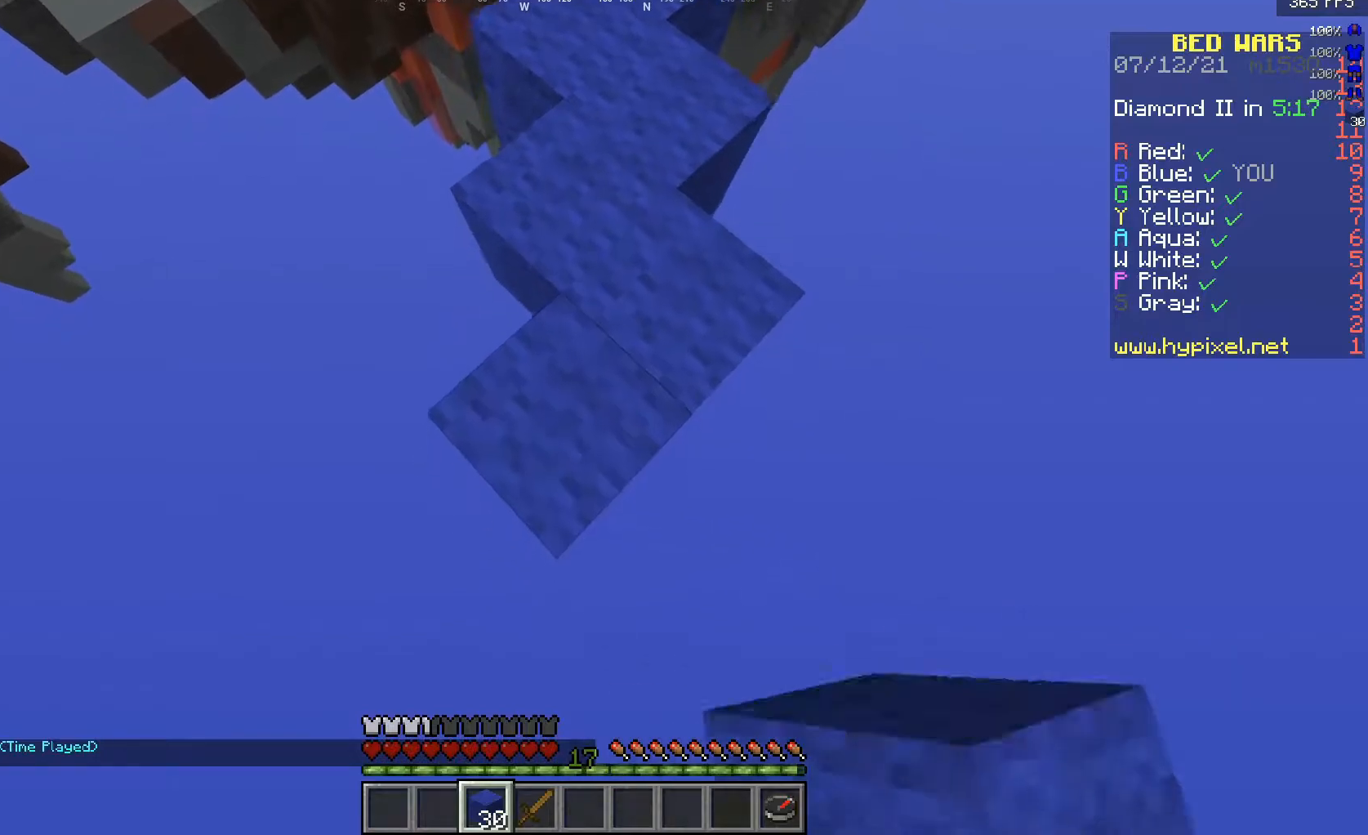
{"keys": ["s"], "mouse": ["right"], "events": []}
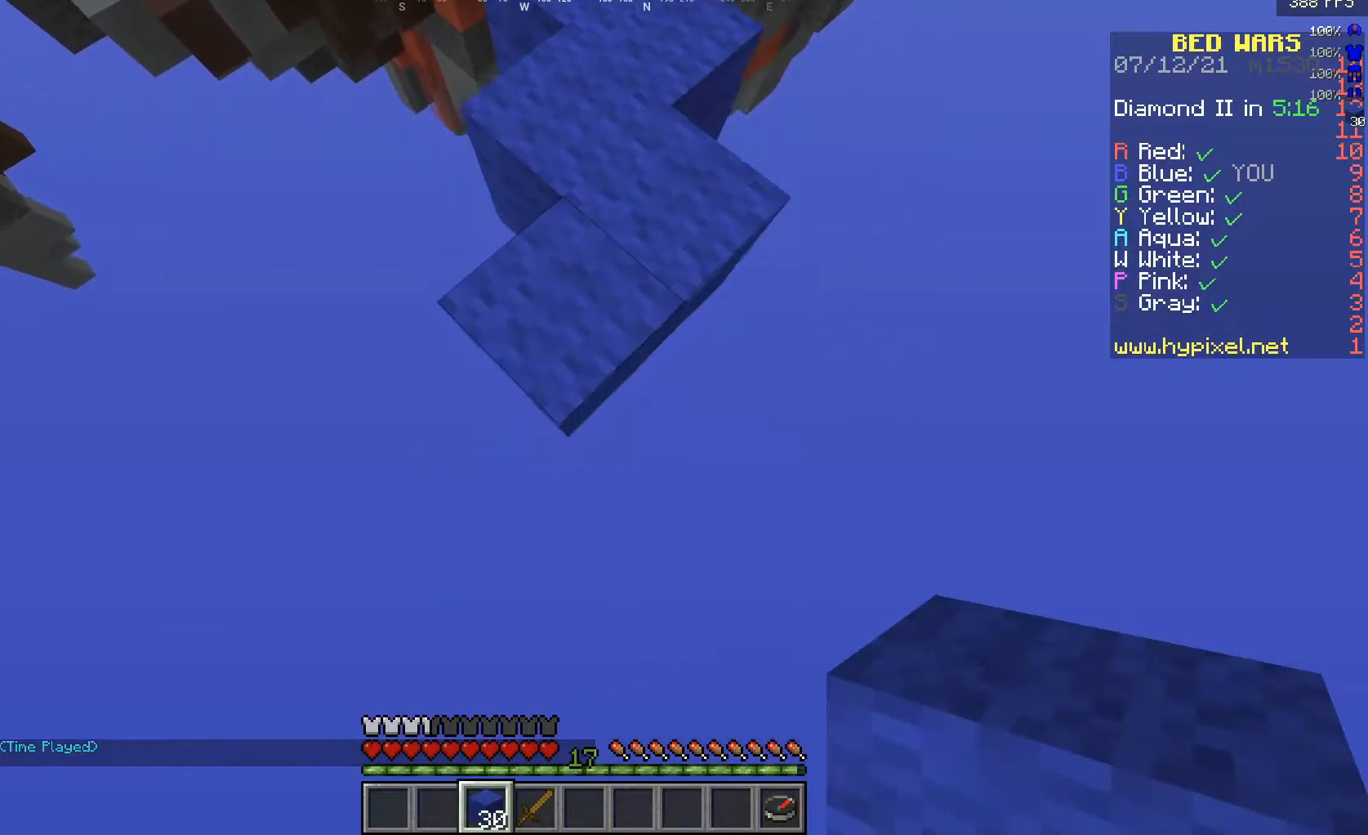
{"keys": ["s"], "mouse": ["right"], "events": []}
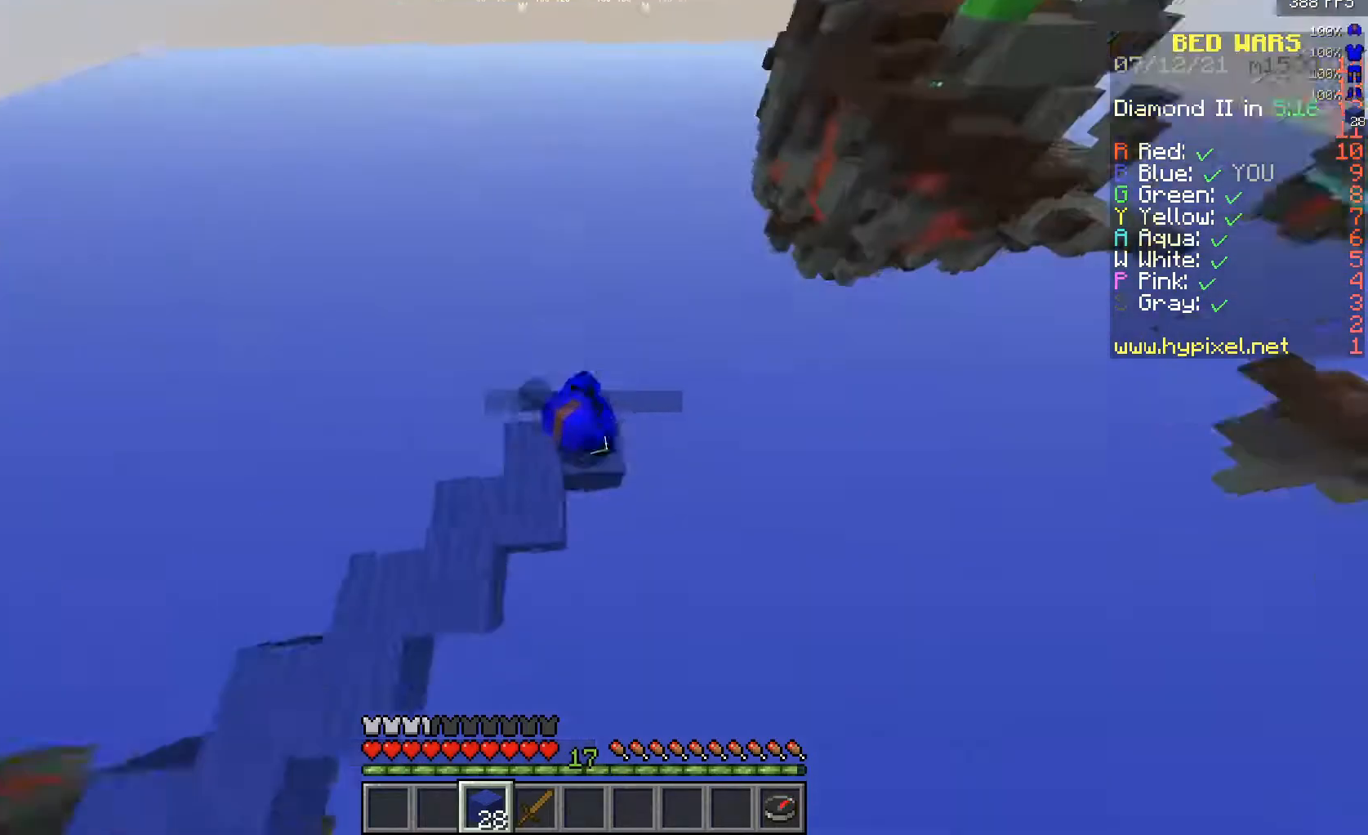
{"keys": ["s"], "mouse": ["right"], "events": []}
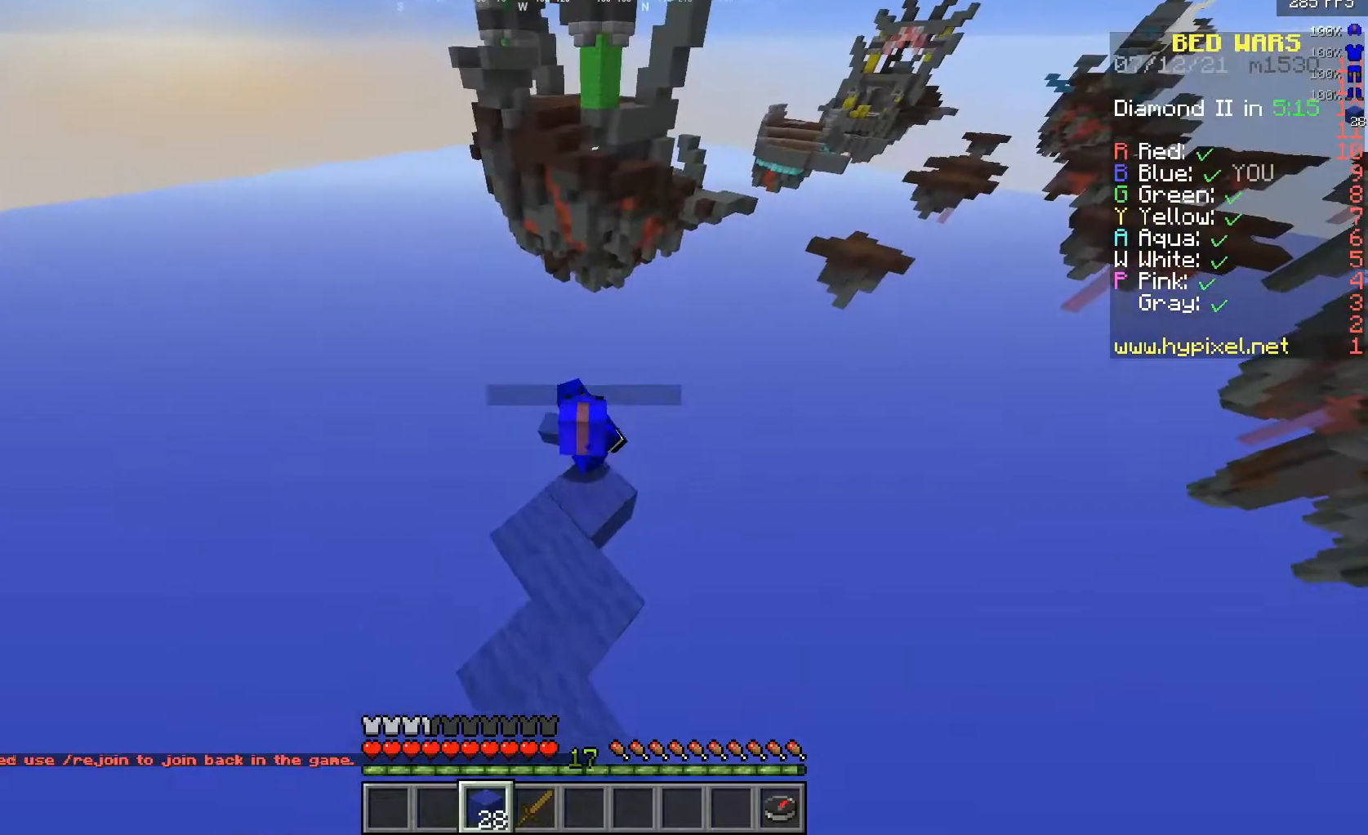
{"keys": ["s"], "mouse": ["right"], "events": []}
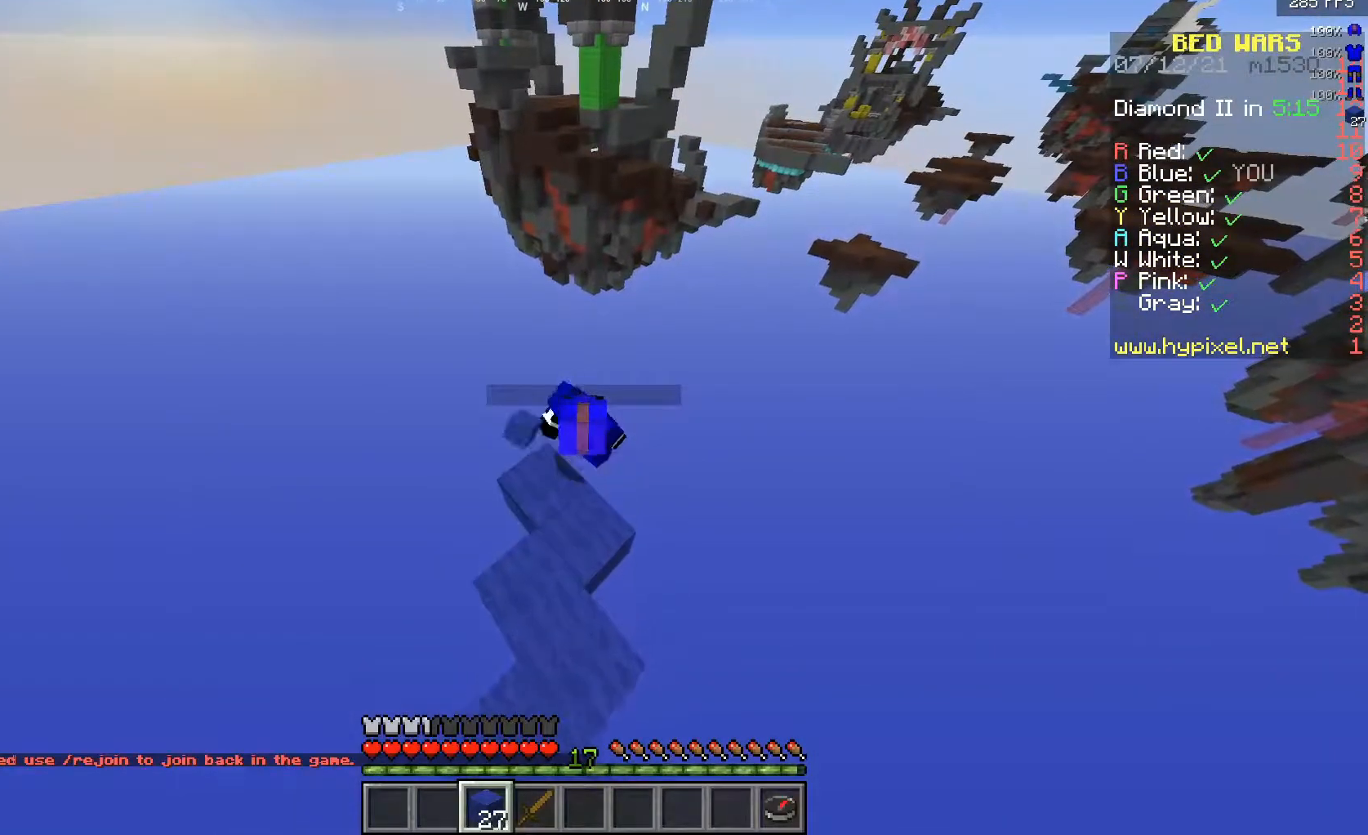
{"keys": ["s"], "mouse": ["right"], "events": []}
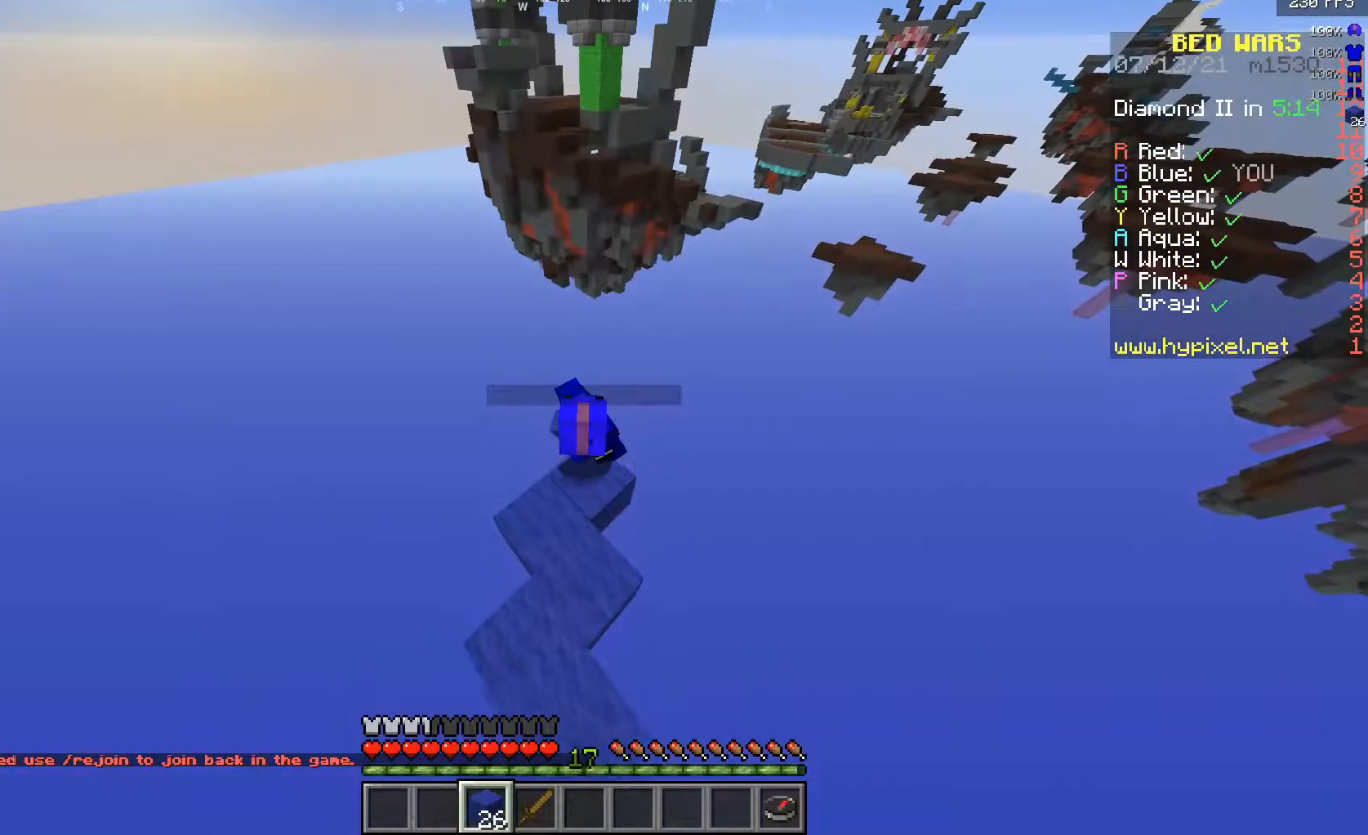
{"keys": ["s"], "mouse": ["right"], "events": []}
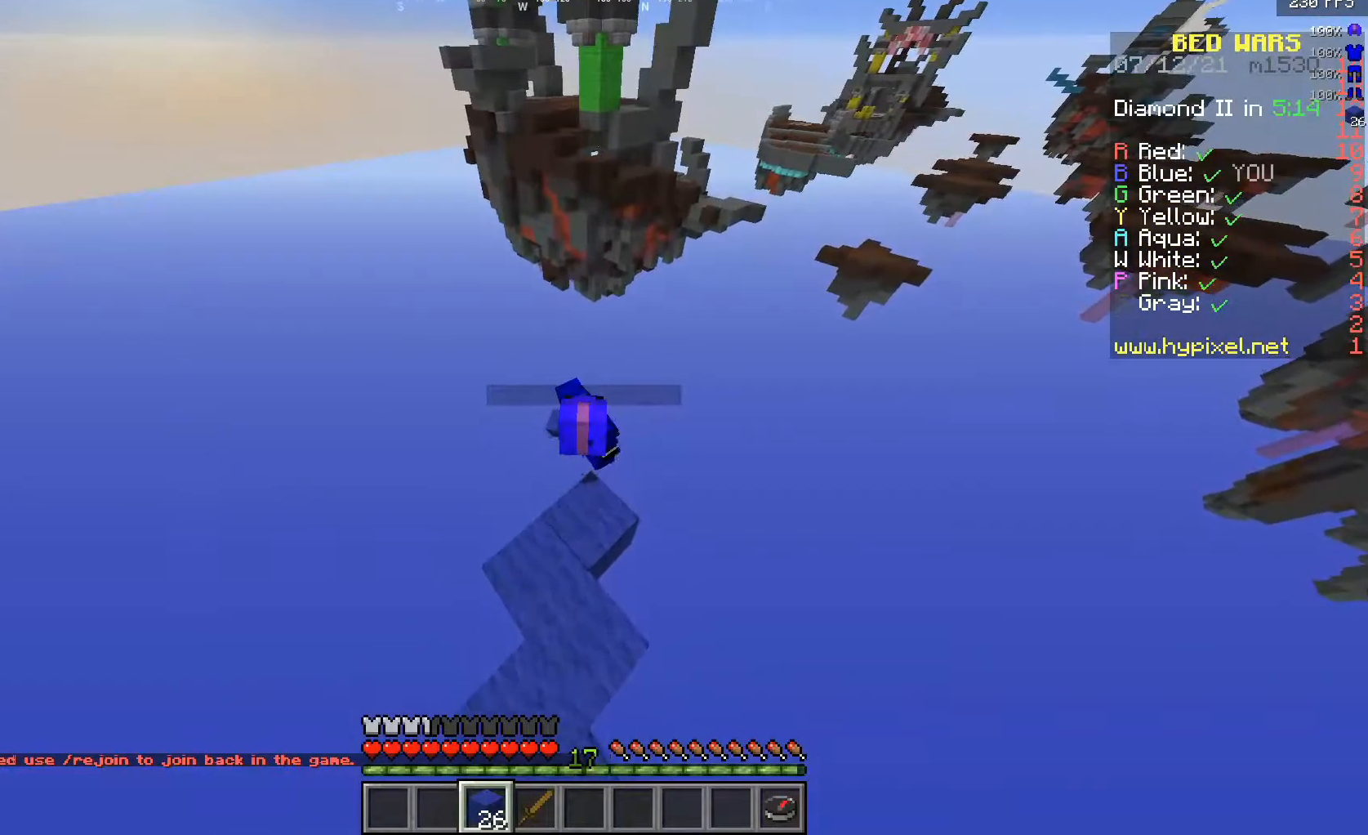
{"keys": ["s"], "mouse": ["right"], "events": []}
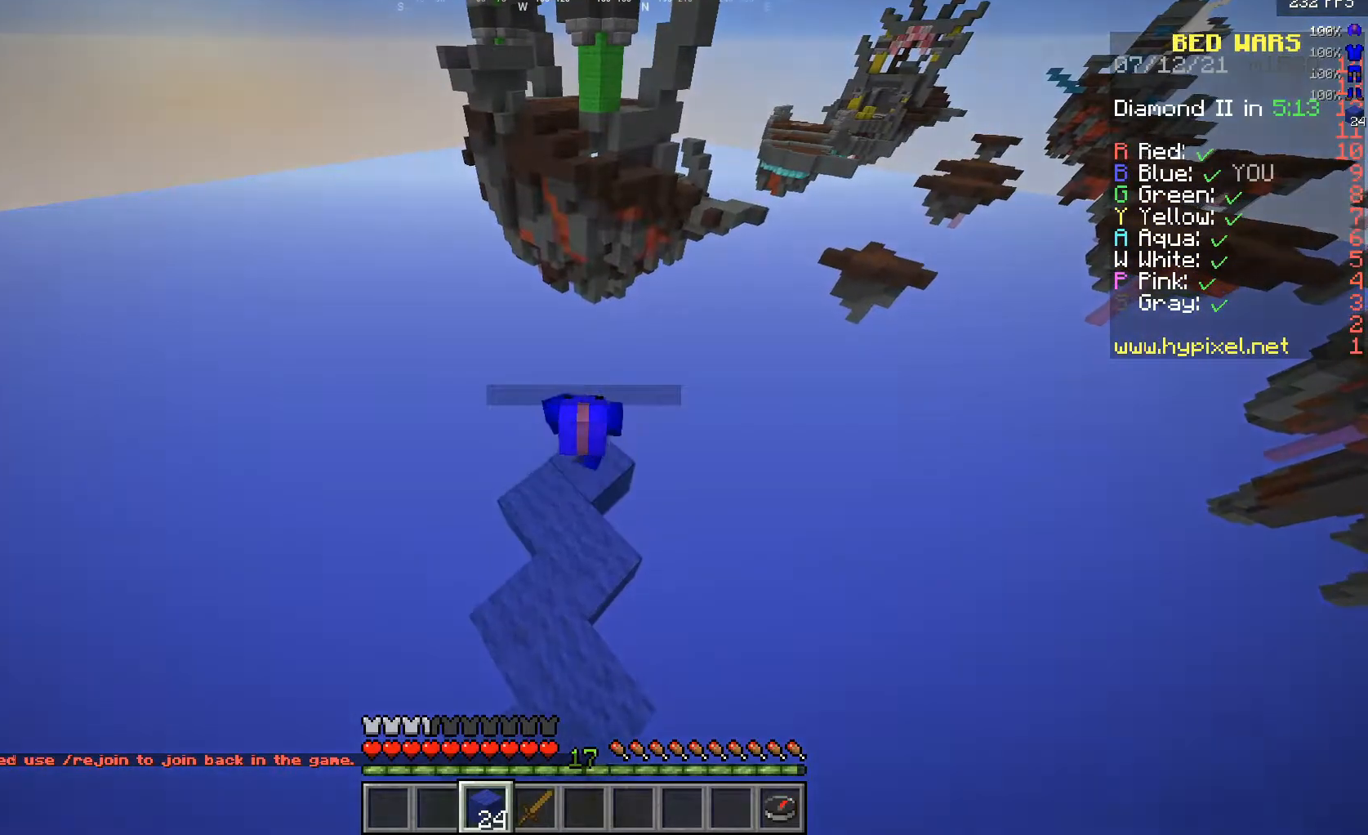
{"keys": ["s"], "mouse": ["right"], "events": []}
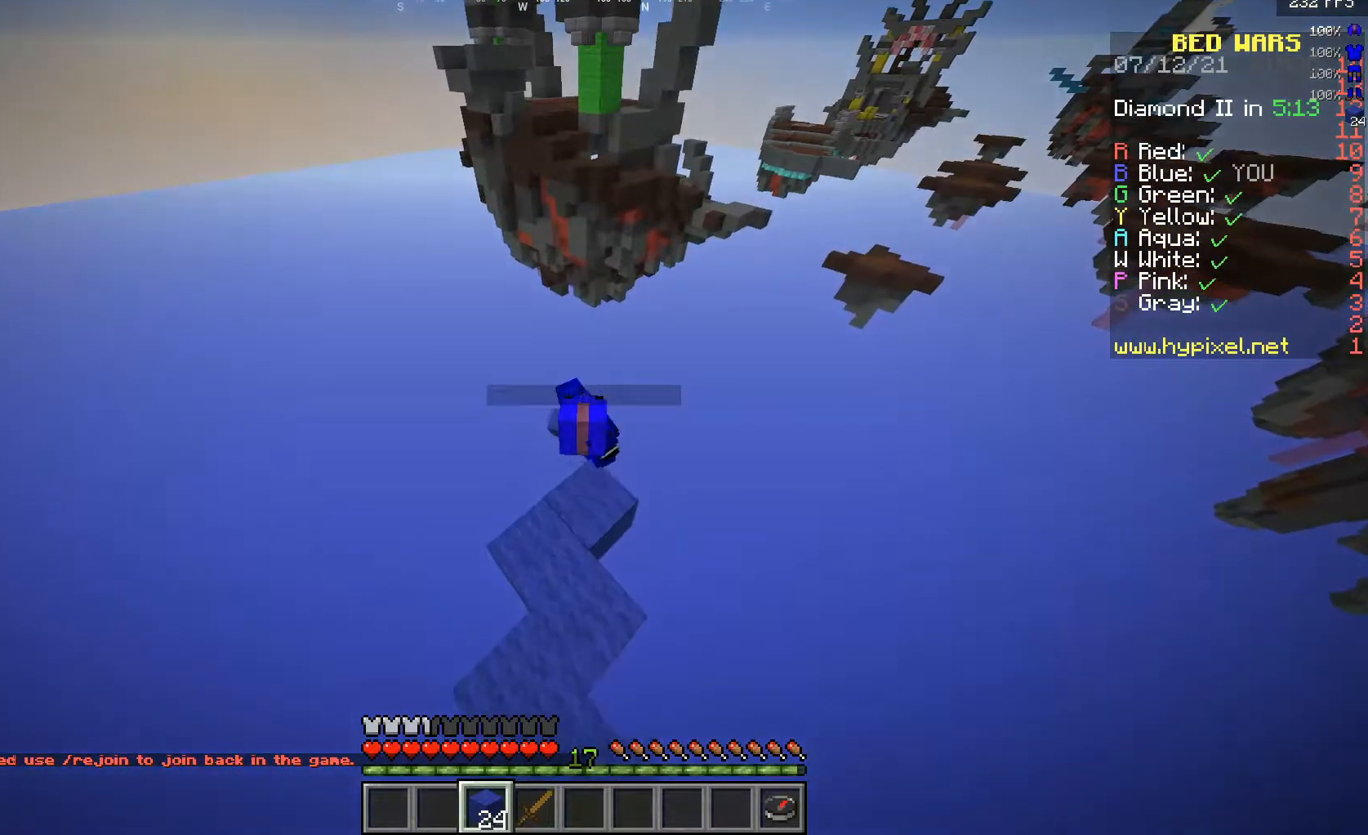
{"keys": ["s"], "mouse": ["right"], "events": []}
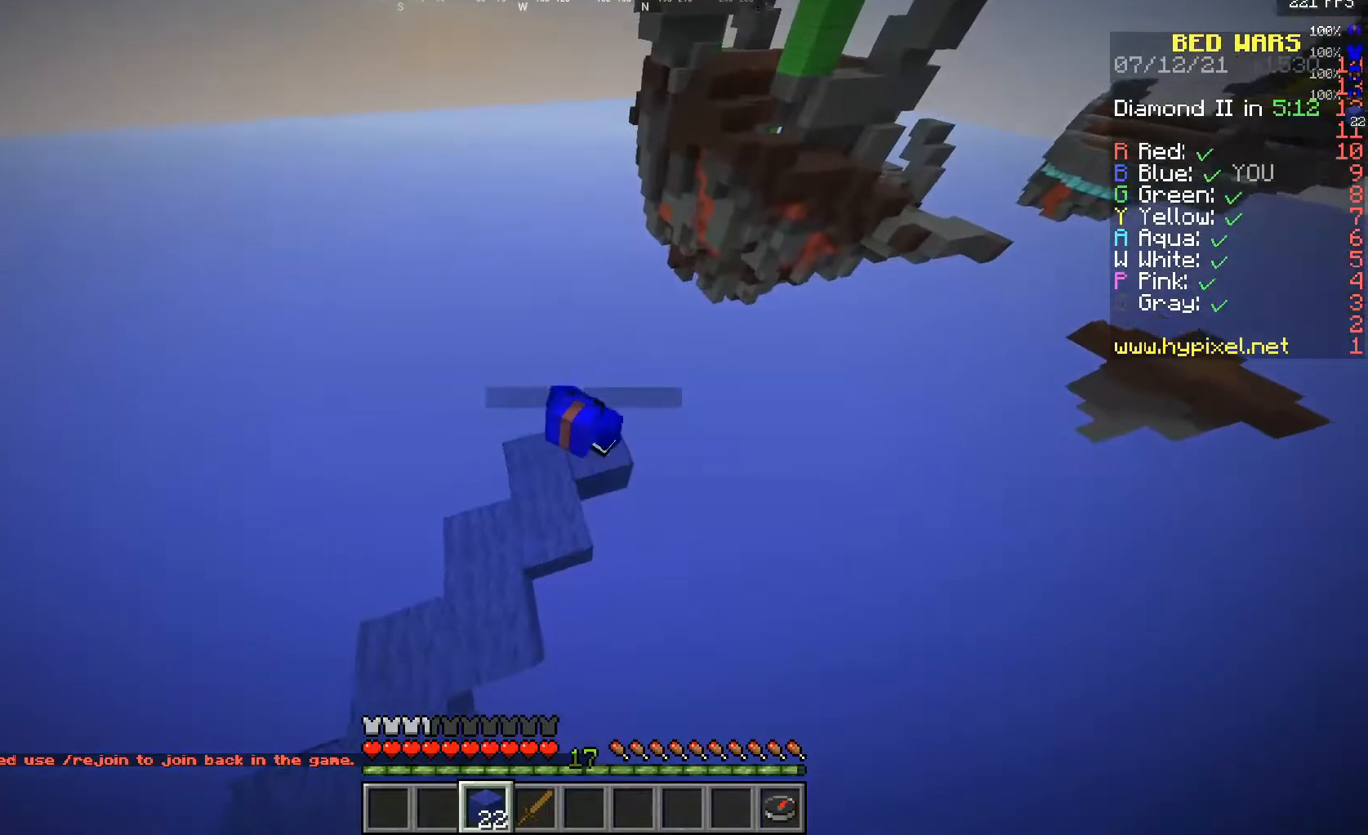
{"keys": ["s"], "mouse": ["right"], "events": []}
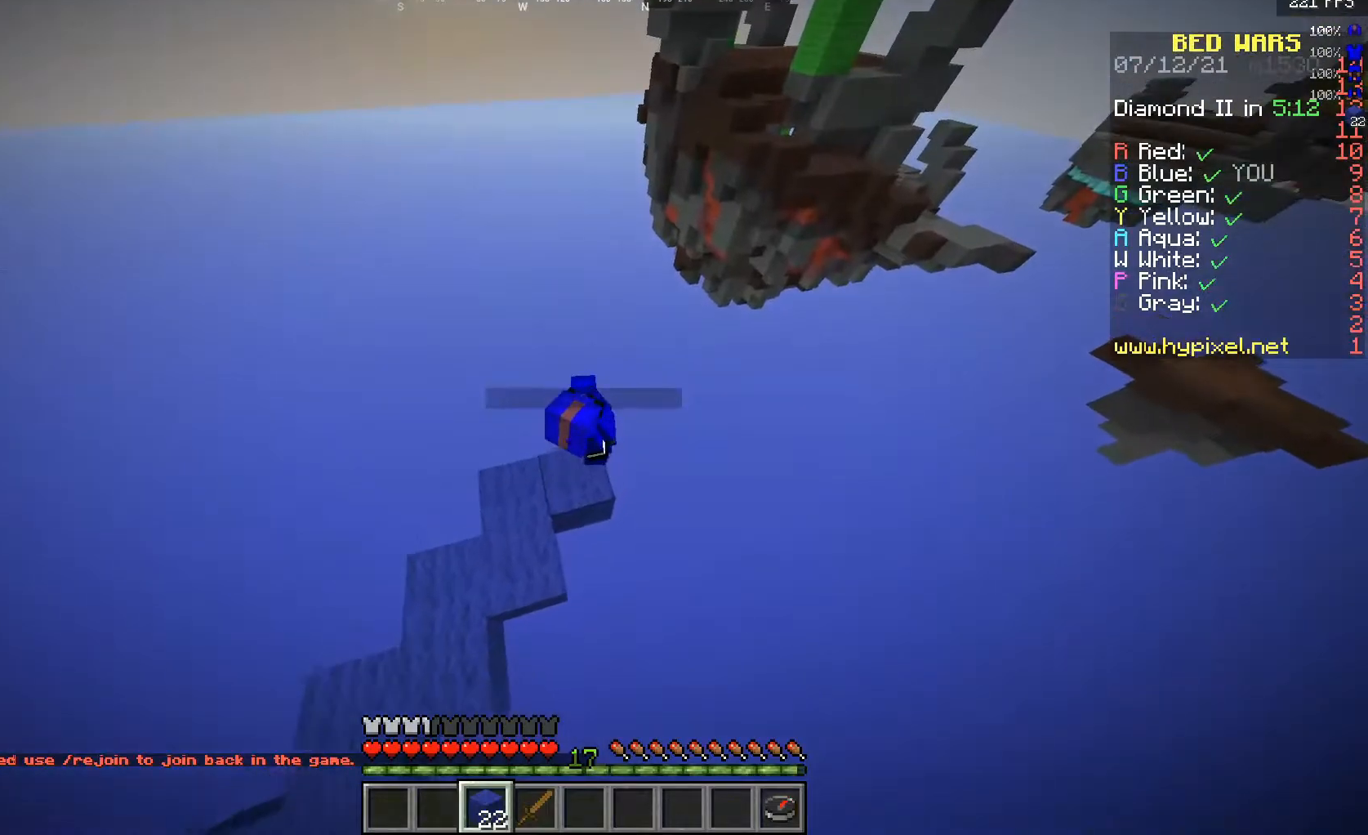
{"keys": ["s"], "mouse": ["right"], "events": []}
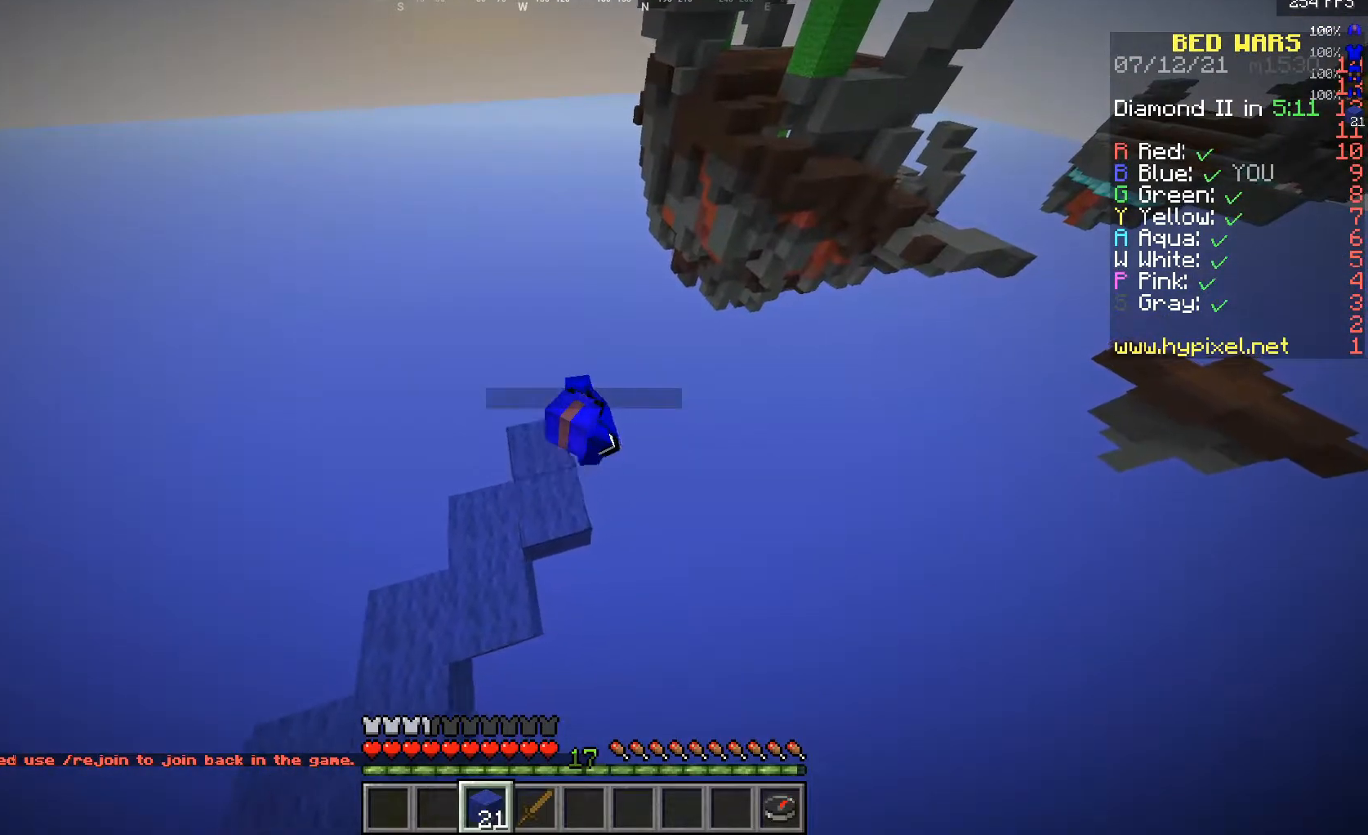
{"keys": ["s"], "mouse": ["right"], "events": []}
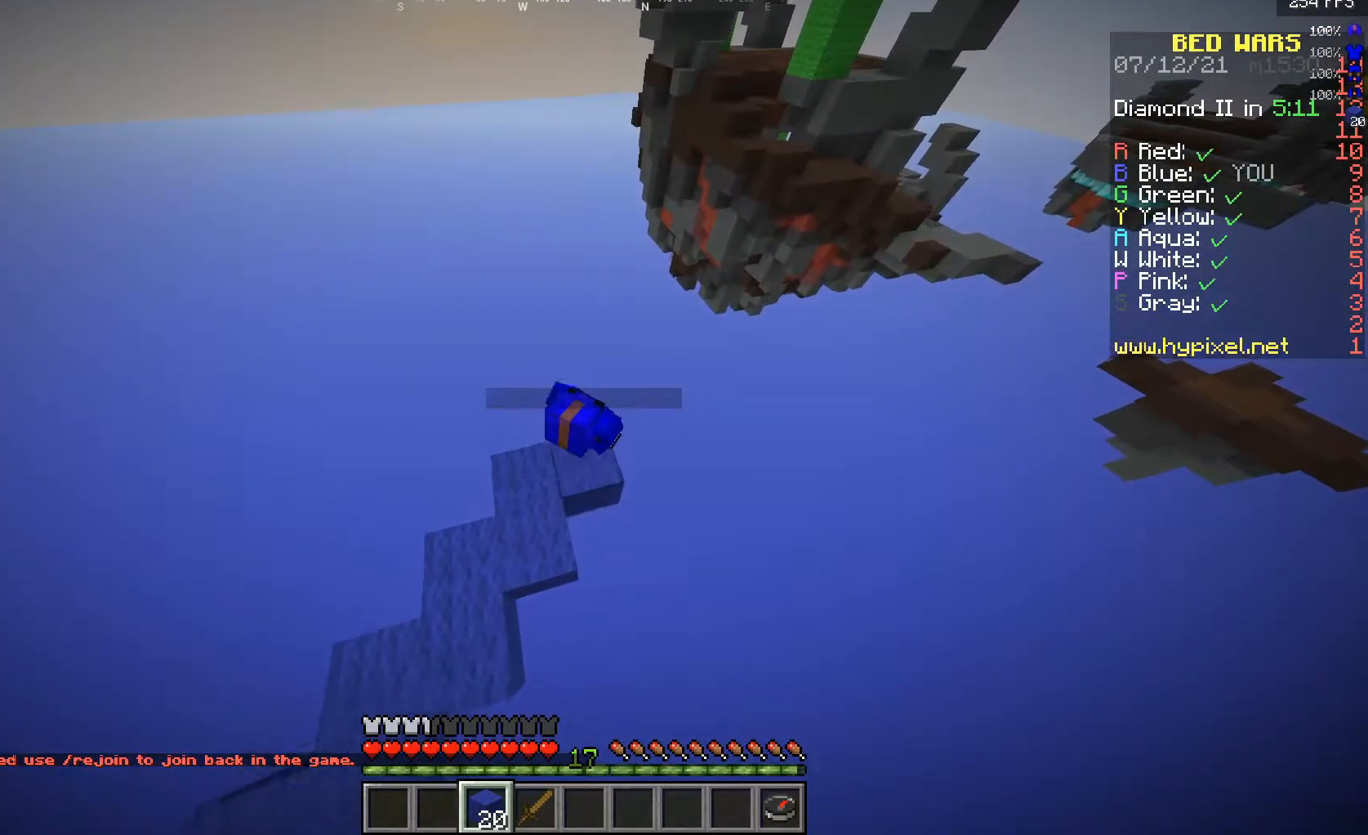
{"keys": ["s"], "mouse": ["right"], "events": []}
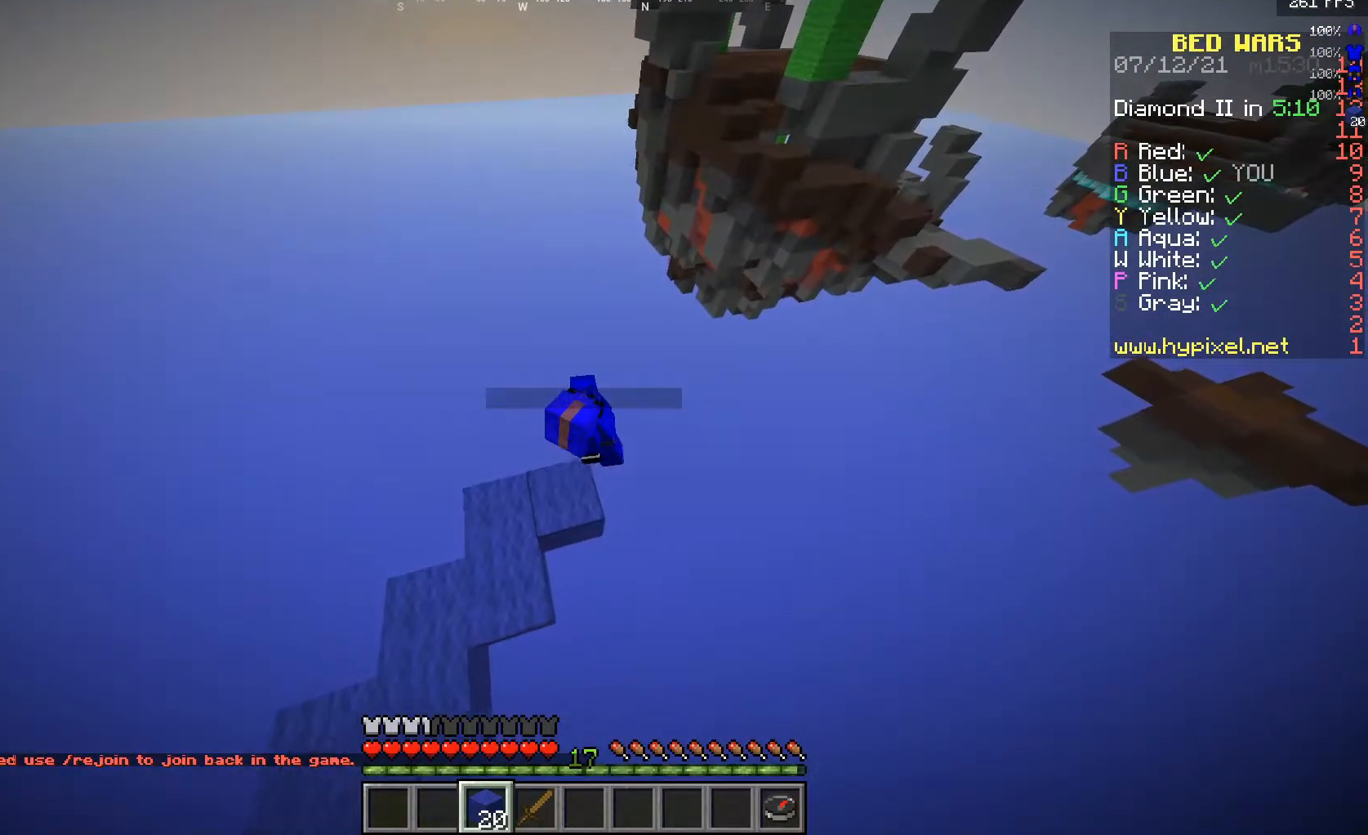
{"keys": ["s"], "mouse": ["right"], "events": []}
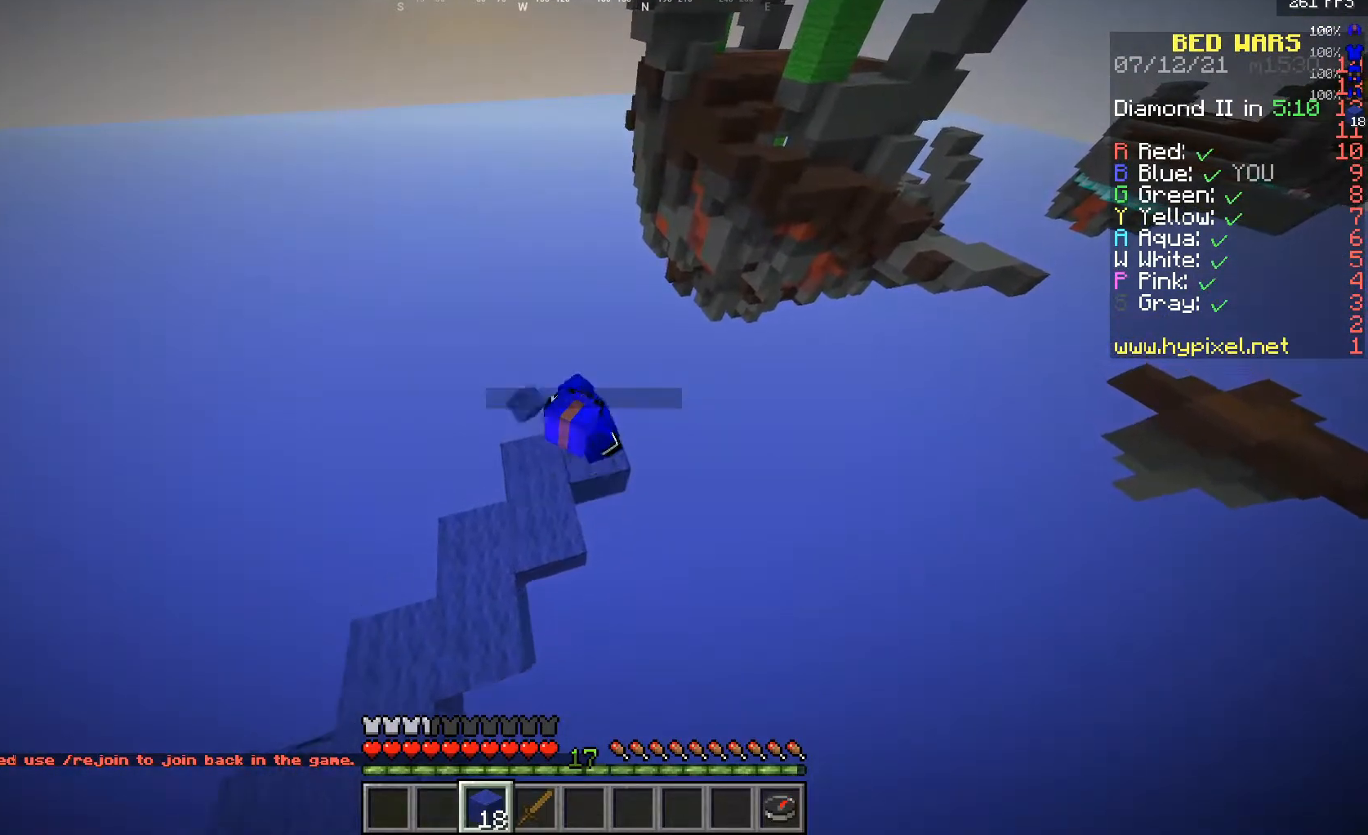
{"keys": ["s"], "mouse": ["right"], "events": []}
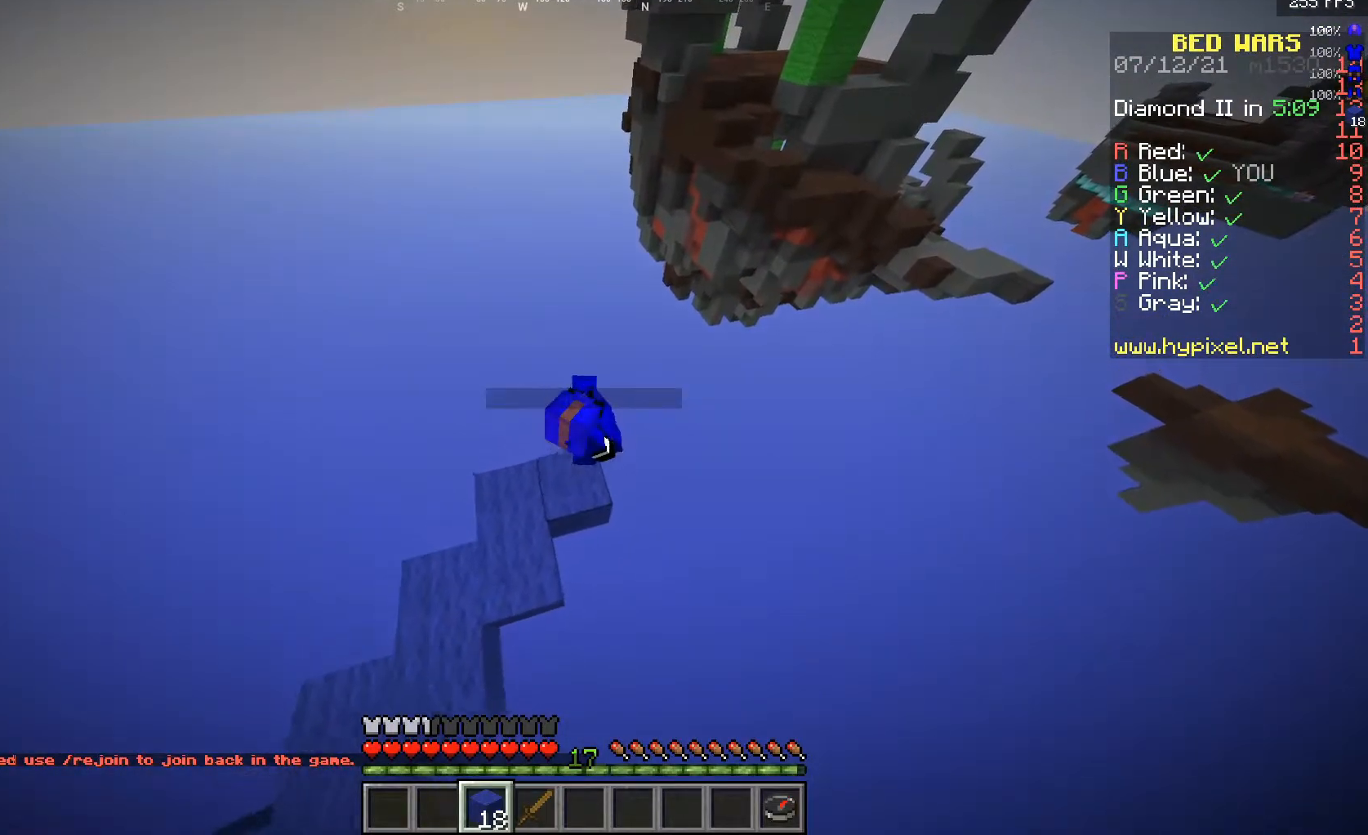
{"keys": ["s"], "mouse": ["right"], "events": []}
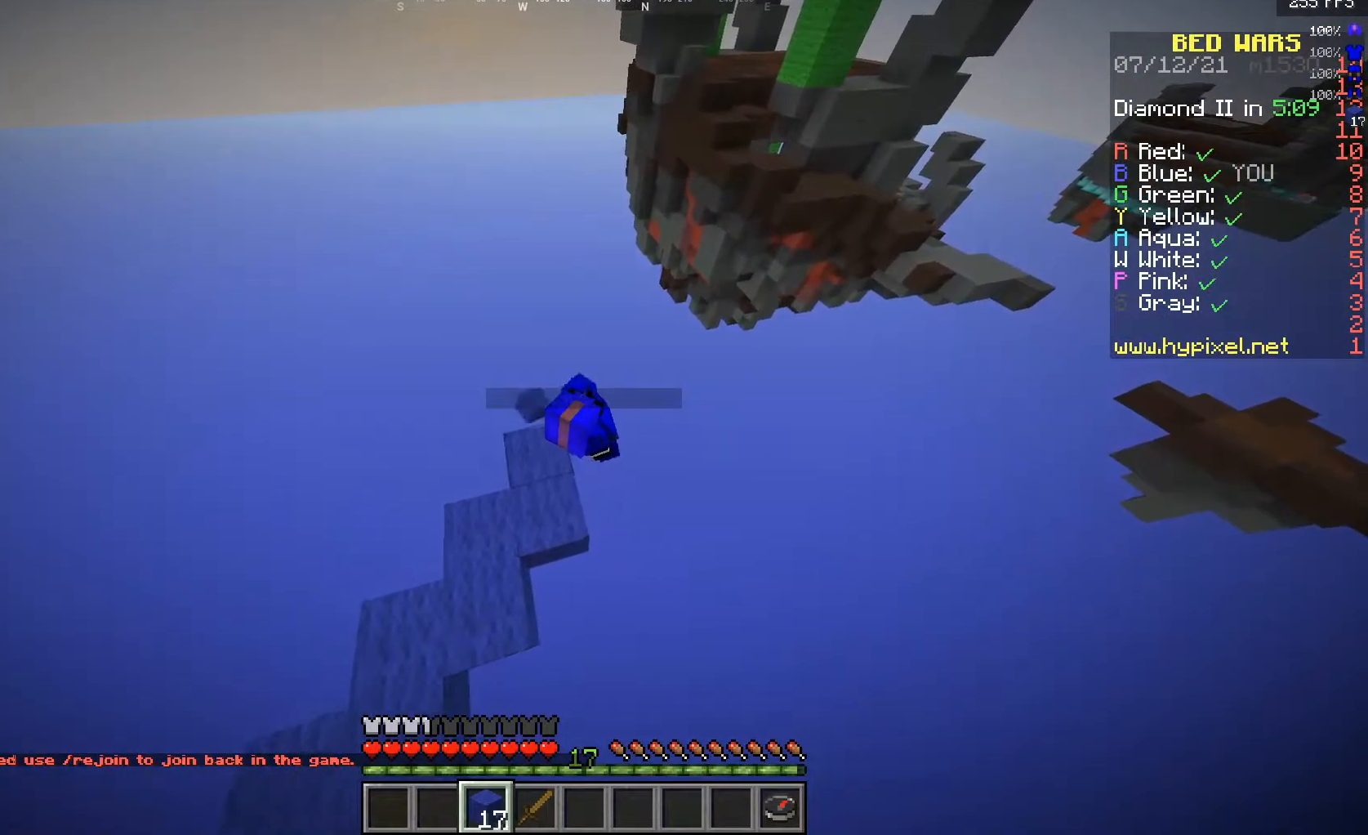
{"keys": ["s"], "mouse": ["right"], "events": []}
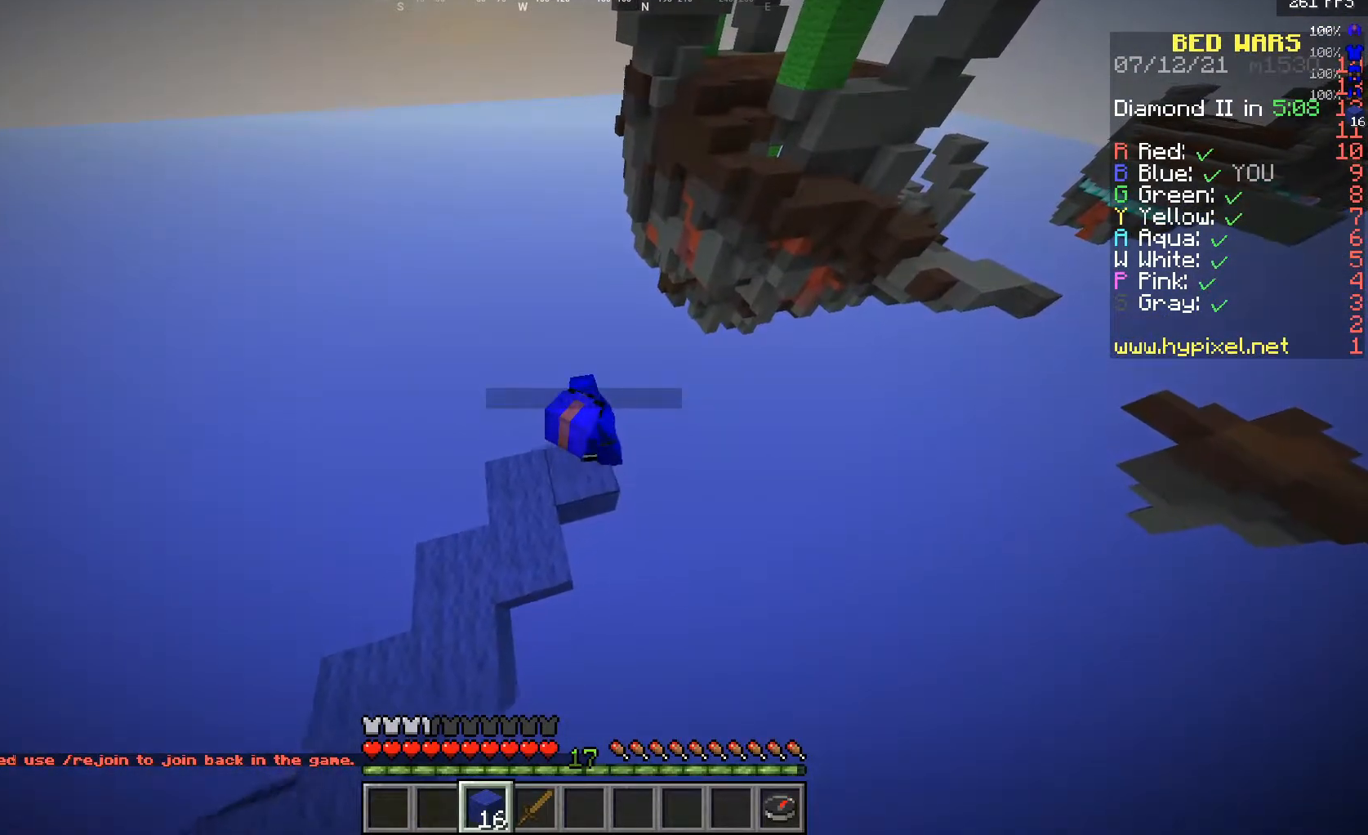
{"keys": ["s"], "mouse": ["right"], "events": []}